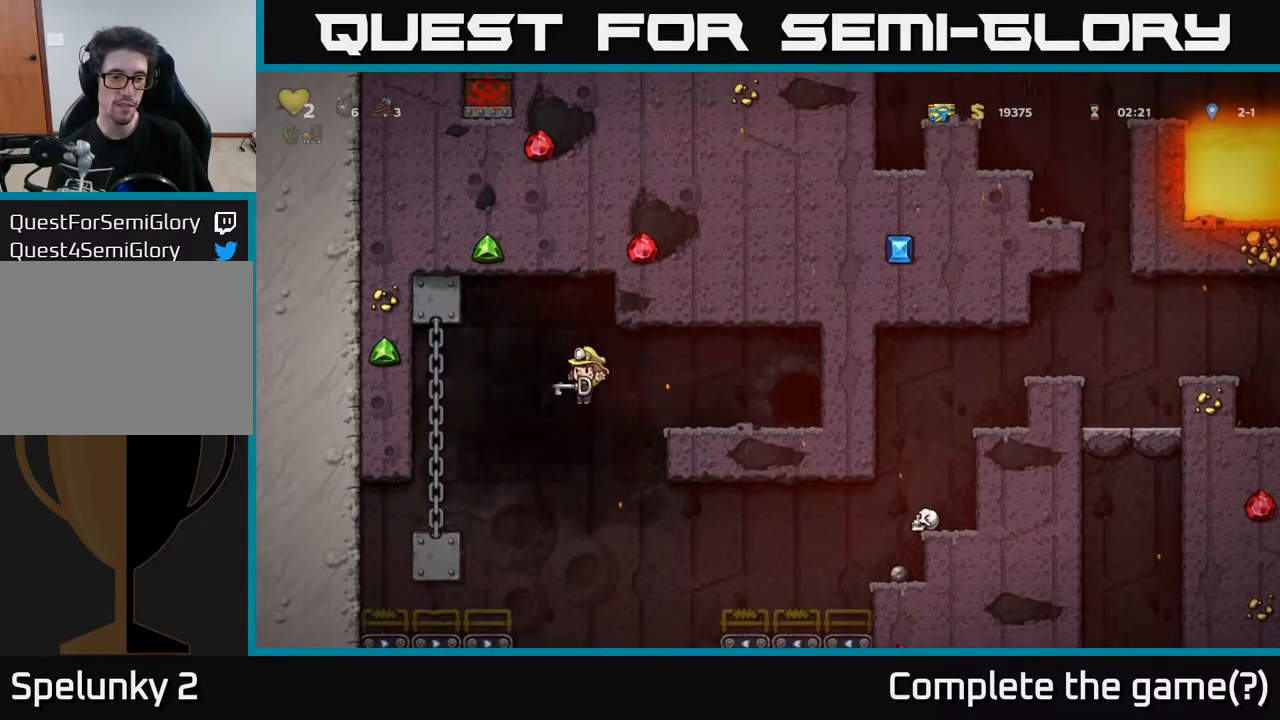
Gameplay with a controller (Xbox layout); each line is a JSON object with the inputs held at the frame after it. "events" lists button and stick changes between this image and that frame as [ms after this image, input, new state], when the widget could be followed in between.
{"buttons": ["DPAD_LEFT"], "left_stick": "center", "right_stick": "center", "events": []}
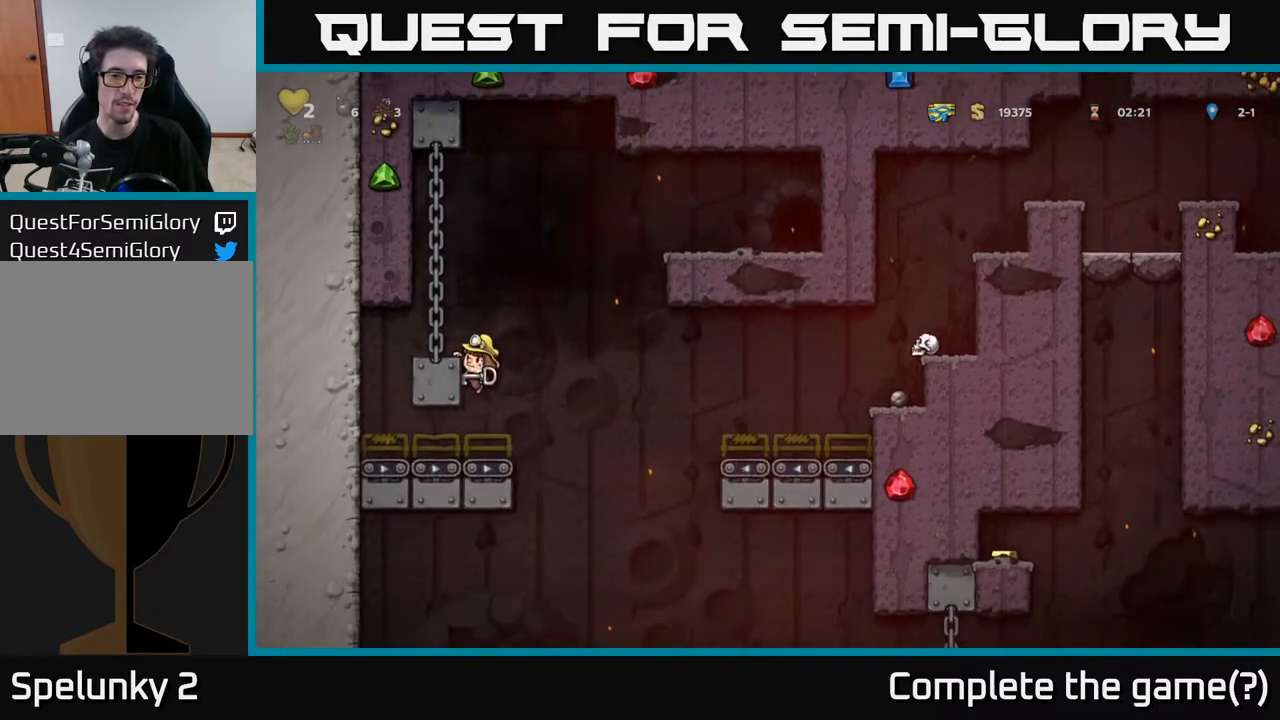
{"buttons": ["DPAD_LEFT"], "left_stick": "center", "right_stick": "center", "events": [[267, "DPAD_DOWN", "down"], [317, "A", "down"], [317, "DPAD_LEFT", "up"], [433, "A", "up"], [433, "DPAD_LEFT", "down"], [450, "DPAD_DOWN", "up"]]}
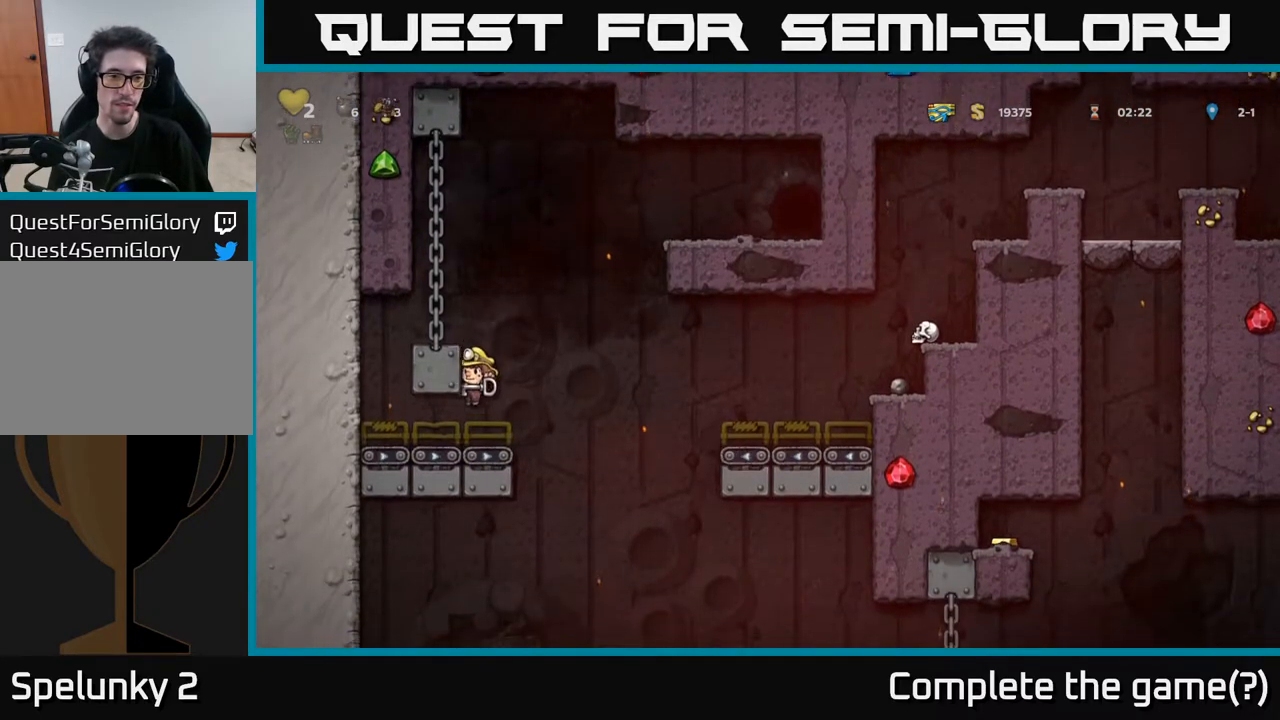
{"buttons": [], "left_stick": "center", "right_stick": "center", "events": [[433, "DPAD_LEFT", "up"]]}
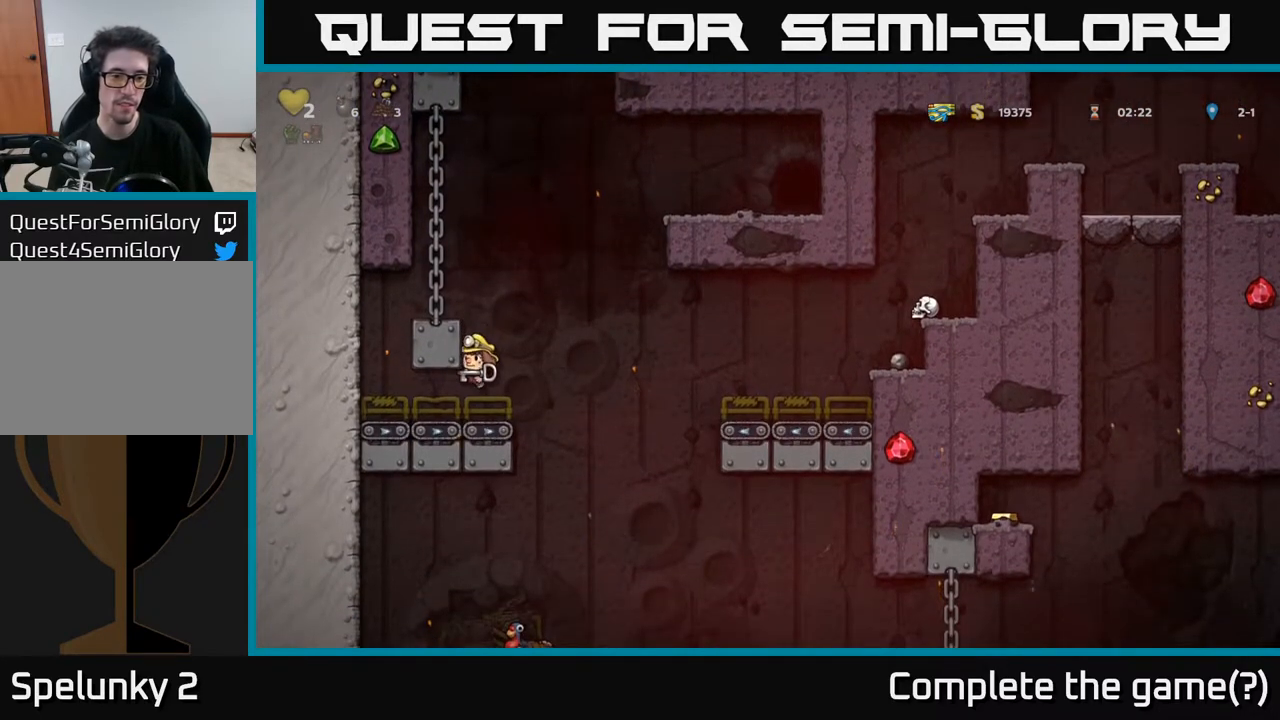
{"buttons": ["DPAD_LEFT"], "left_stick": "center", "right_stick": "center", "events": [[183, "DPAD_DOWN", "down"], [233, "DPAD_RIGHT", "down"], [283, "DPAD_DOWN", "up"], [350, "DPAD_RIGHT", "up"], [450, "DPAD_LEFT", "down"]]}
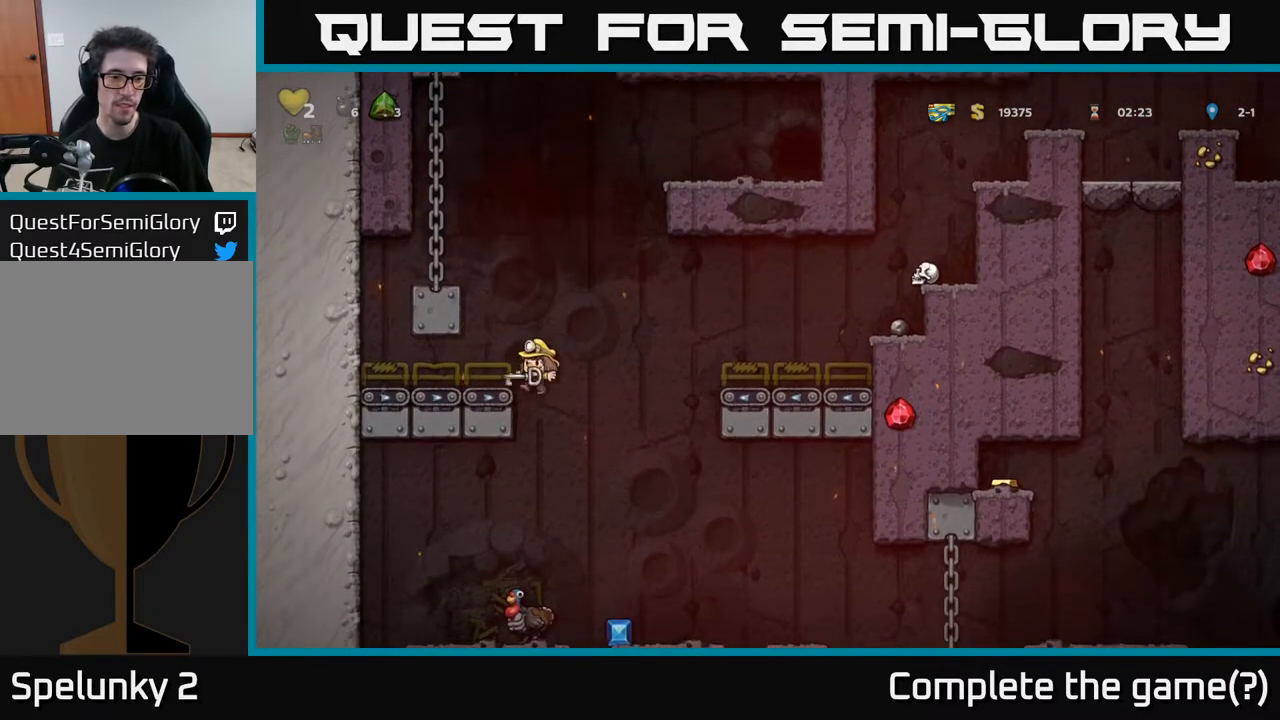
{"buttons": [], "left_stick": "center", "right_stick": "center", "events": [[67, "DPAD_LEFT", "up"]]}
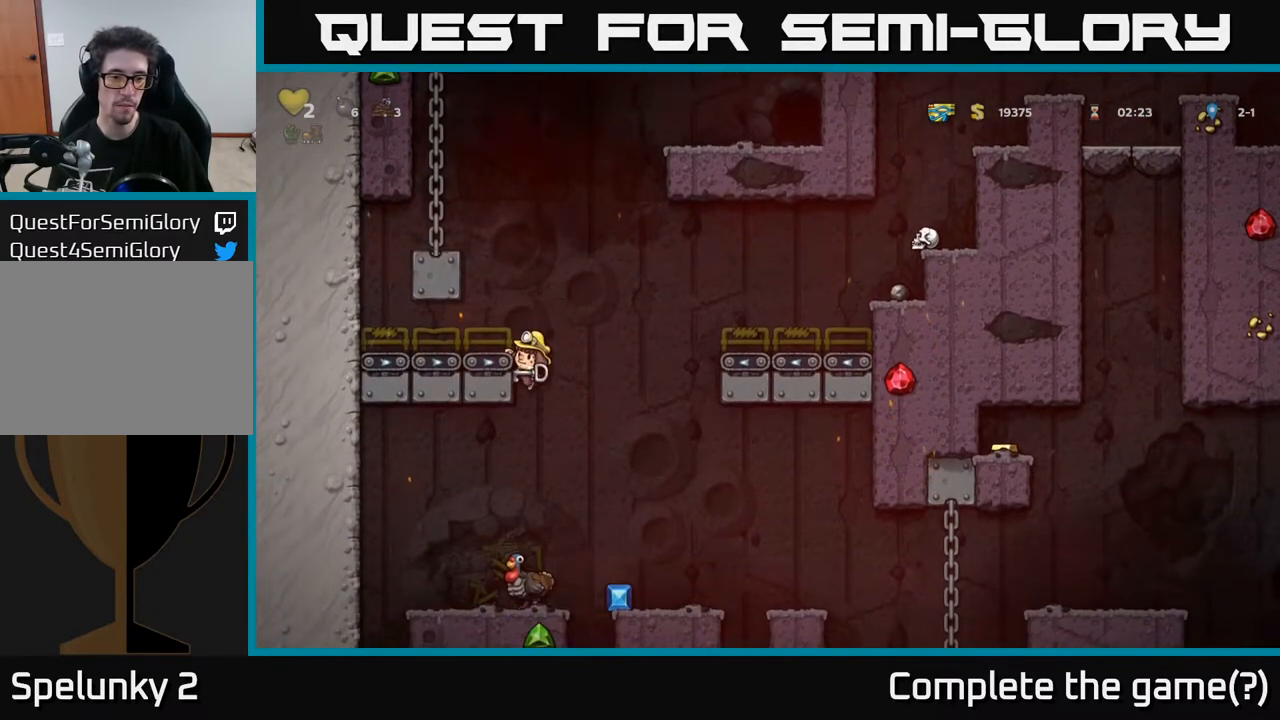
{"buttons": [], "left_stick": "center", "right_stick": "center", "events": [[33, "DPAD_DOWN", "down"], [100, "A", "down"], [200, "A", "up"], [250, "DPAD_DOWN", "up"]]}
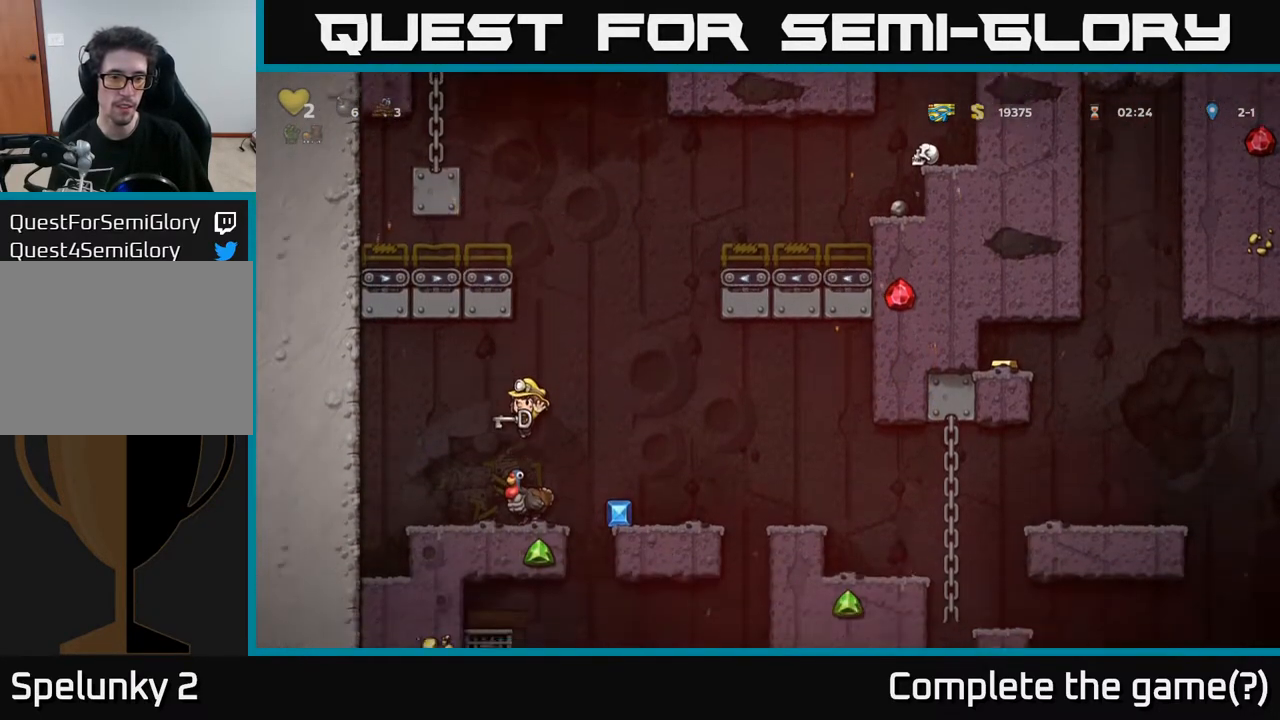
{"buttons": [], "left_stick": "center", "right_stick": "center", "events": [[167, "A", "down"], [167, "DPAD_RIGHT", "down"], [267, "A", "up"], [383, "DPAD_RIGHT", "up"]]}
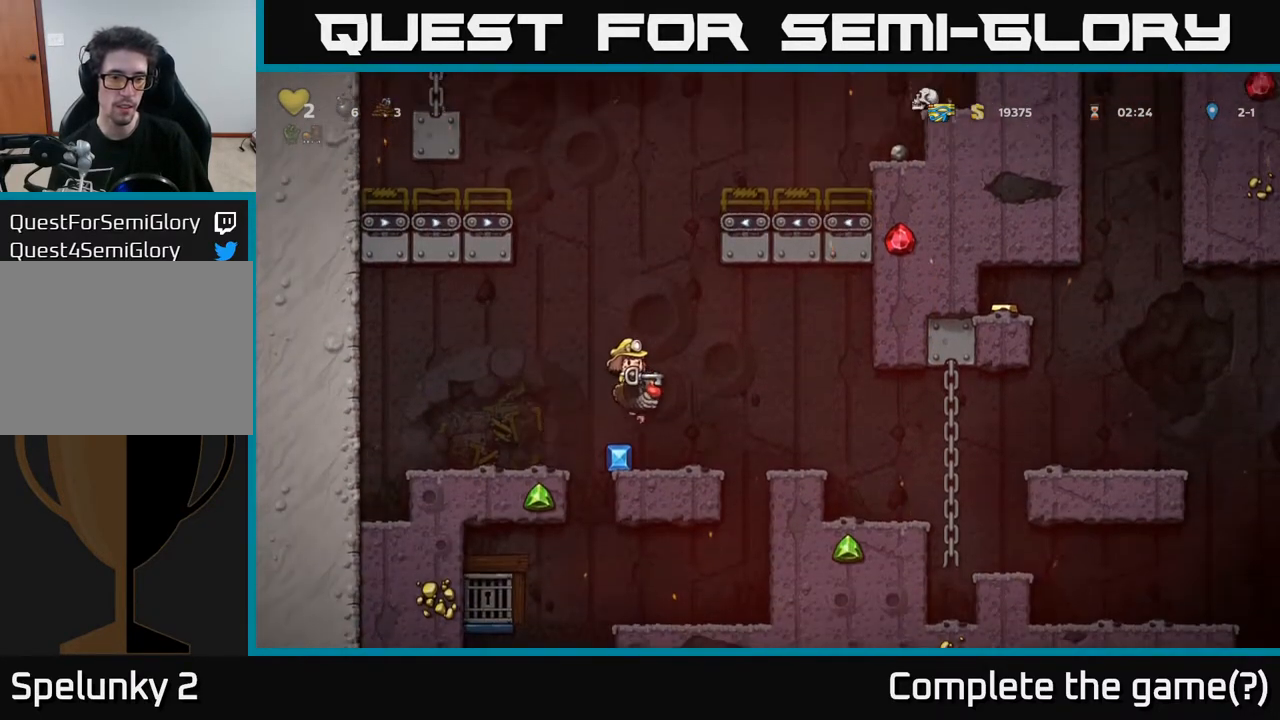
{"buttons": ["DPAD_RIGHT"], "left_stick": "center", "right_stick": "center", "events": [[133, "DPAD_LEFT", "down"], [250, "DPAD_LEFT", "up"], [317, "DPAD_RIGHT", "down"]]}
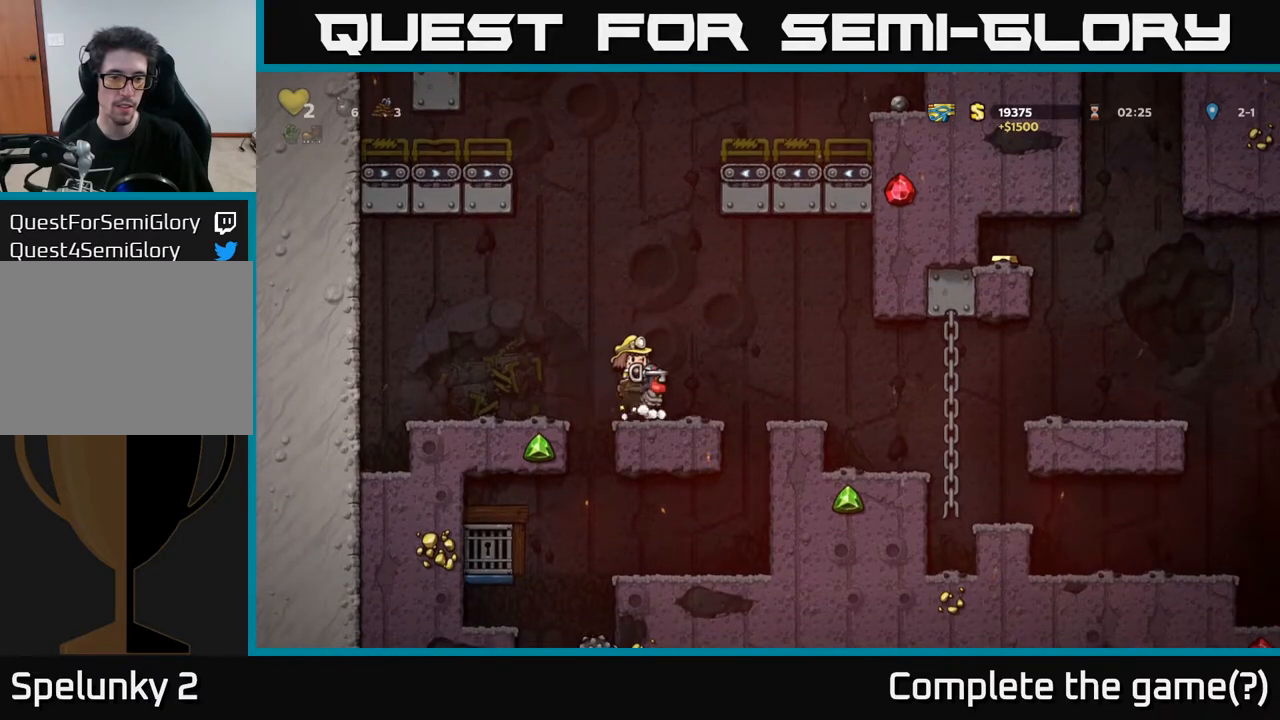
{"buttons": [], "left_stick": "center", "right_stick": "center", "events": [[200, "DPAD_RIGHT", "up"], [233, "DPAD_LEFT", "down"], [317, "DPAD_LEFT", "up"]]}
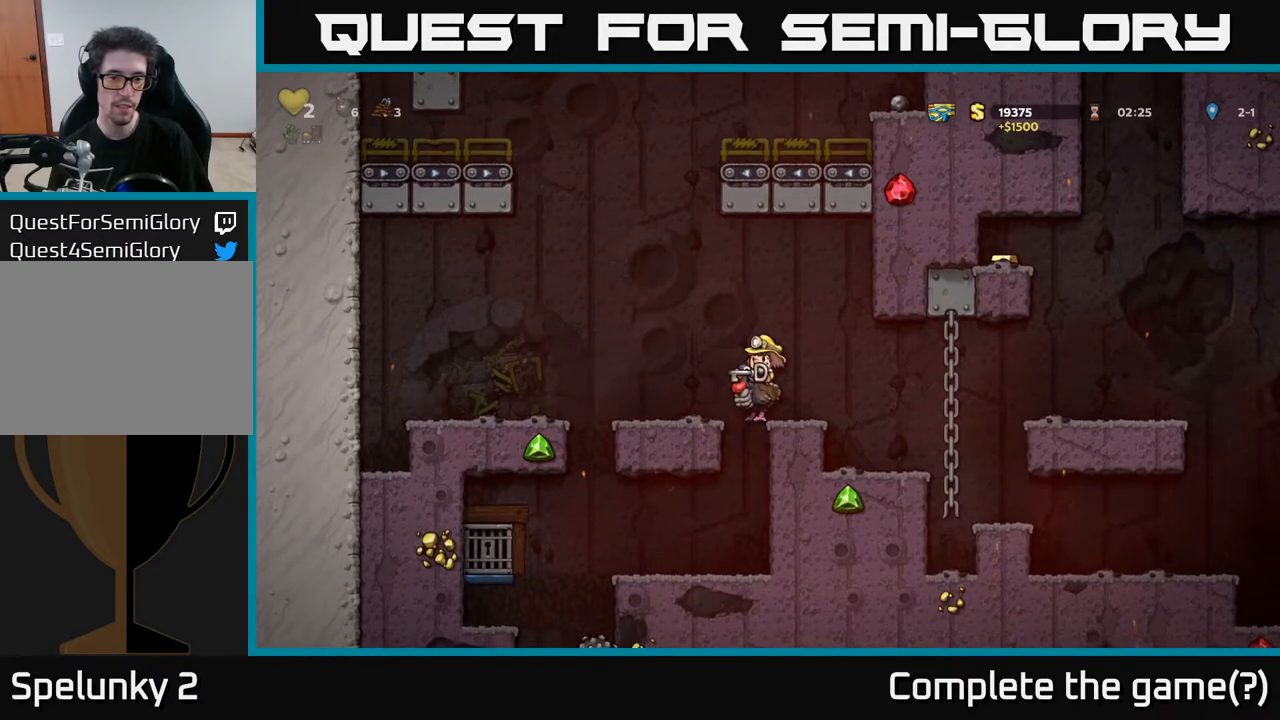
{"buttons": [], "left_stick": "center", "right_stick": "center", "events": [[200, "DPAD_LEFT", "down"], [250, "DPAD_LEFT", "up"]]}
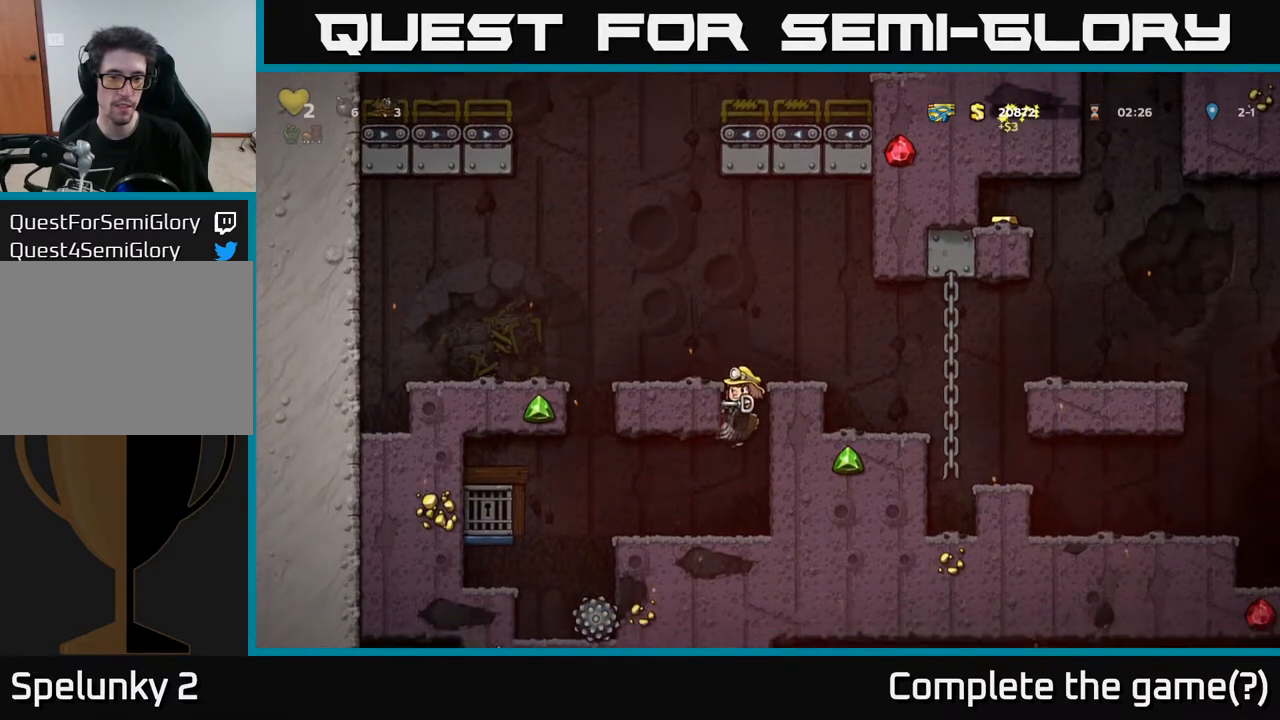
{"buttons": ["A", "DPAD_DOWN"], "left_stick": "center", "right_stick": "center", "events": [[267, "DPAD_DOWN", "down"], [433, "A", "down"]]}
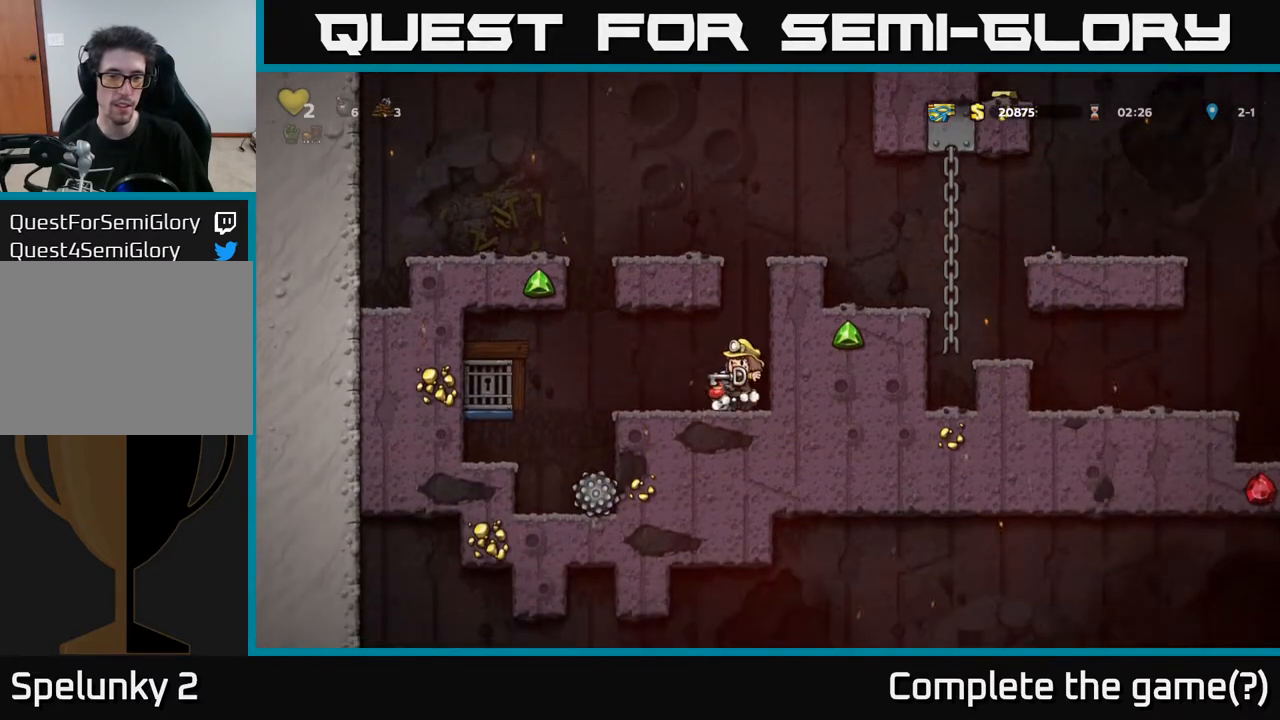
{"buttons": ["A", "DPAD_LEFT"], "left_stick": "center", "right_stick": "center", "events": [[67, "A", "up"], [167, "DPAD_DOWN", "up"], [183, "DPAD_LEFT", "down"], [467, "A", "down"]]}
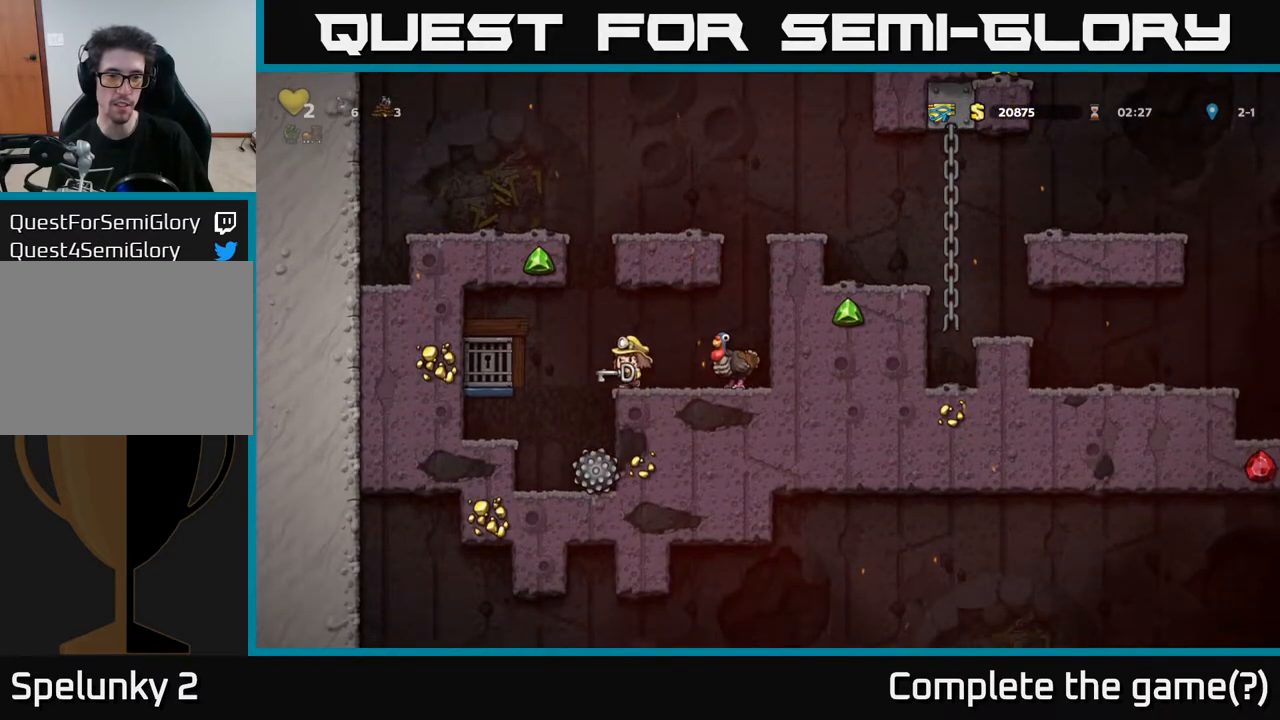
{"buttons": [], "left_stick": "center", "right_stick": "center", "events": [[33, "A", "up"], [233, "DPAD_LEFT", "up"]]}
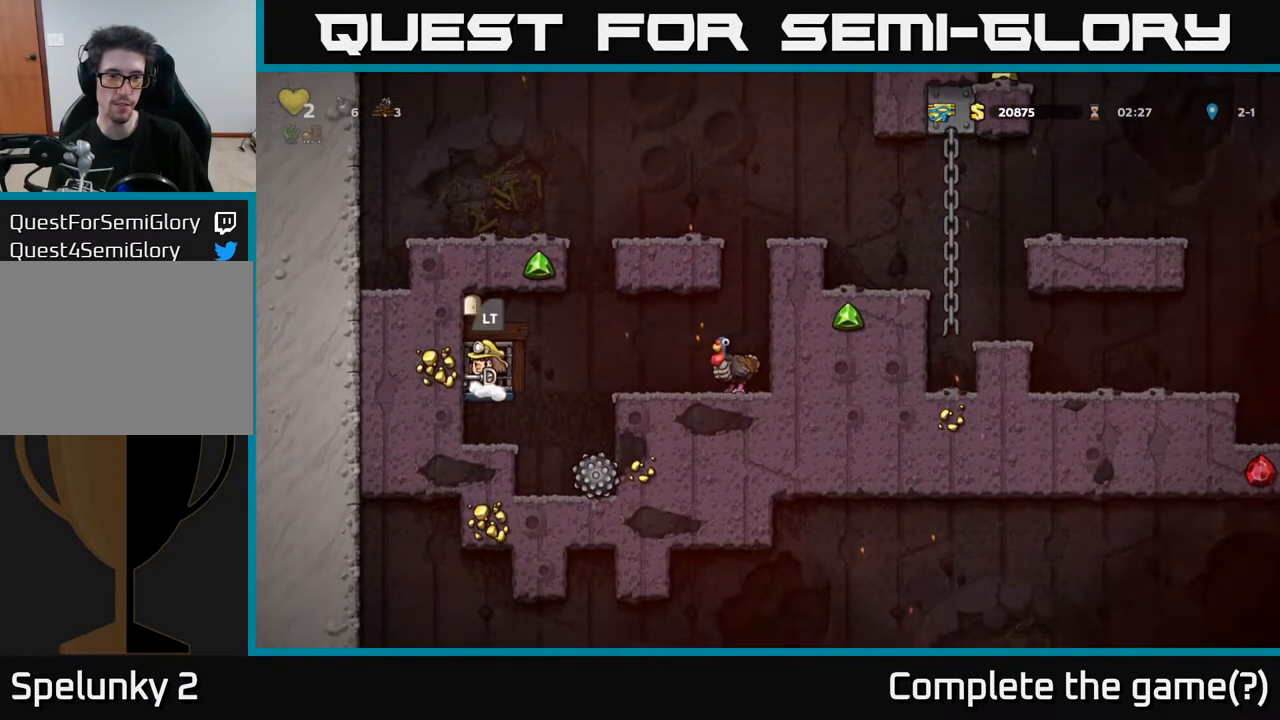
{"buttons": [], "left_stick": "center", "right_stick": "center", "events": [[117, "L2", "down"], [200, "L2", "up"]]}
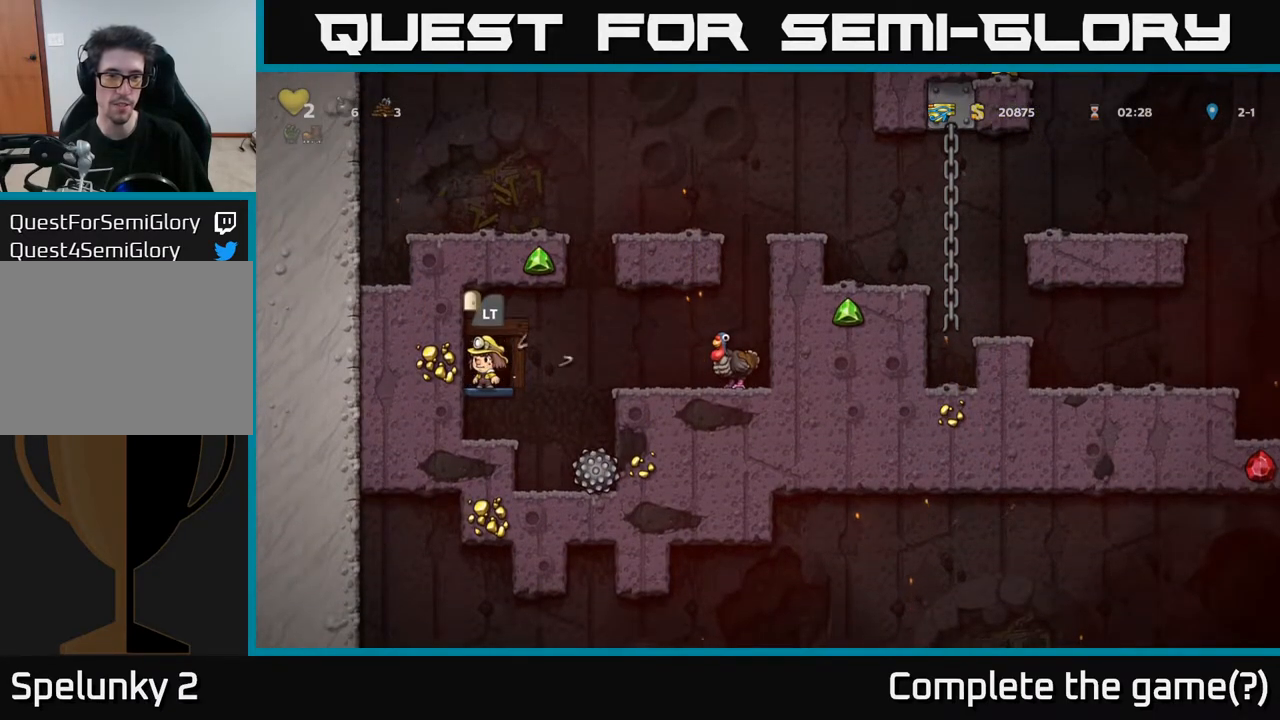
{"buttons": [], "left_stick": "center", "right_stick": "center", "events": [[17, "L2", "down"], [117, "L2", "up"]]}
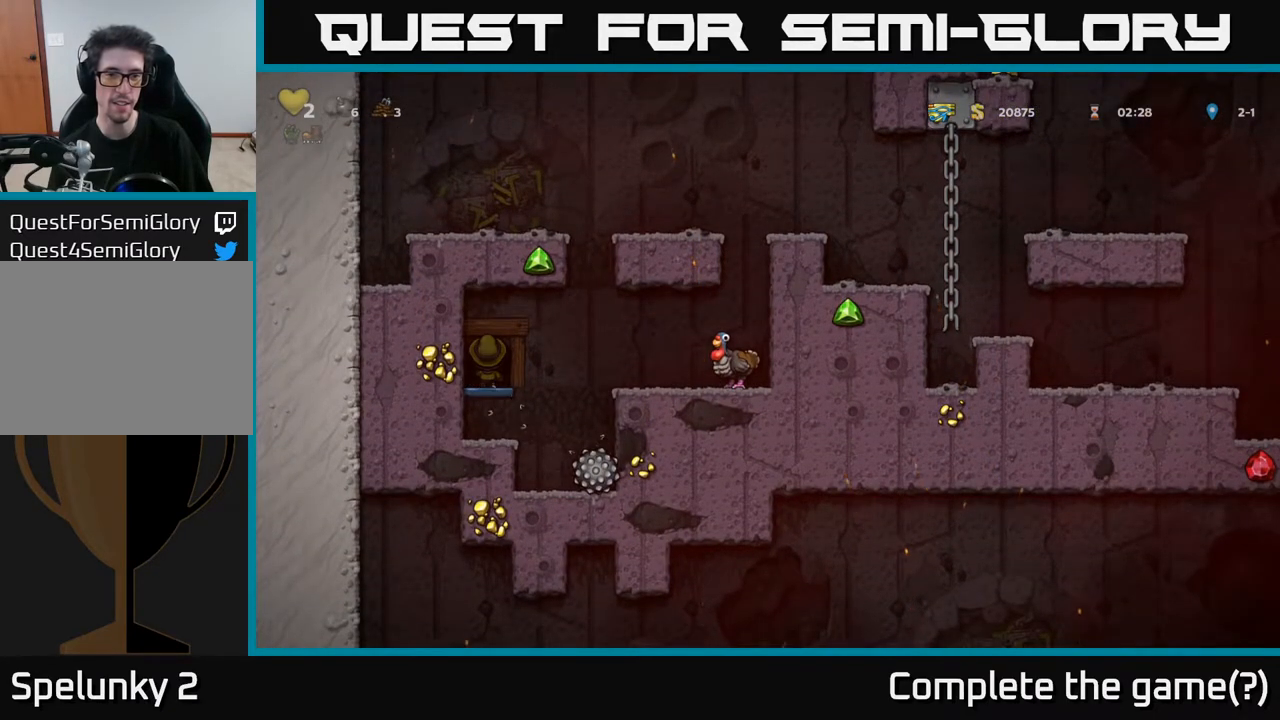
{"buttons": [], "left_stick": "center", "right_stick": "center", "events": []}
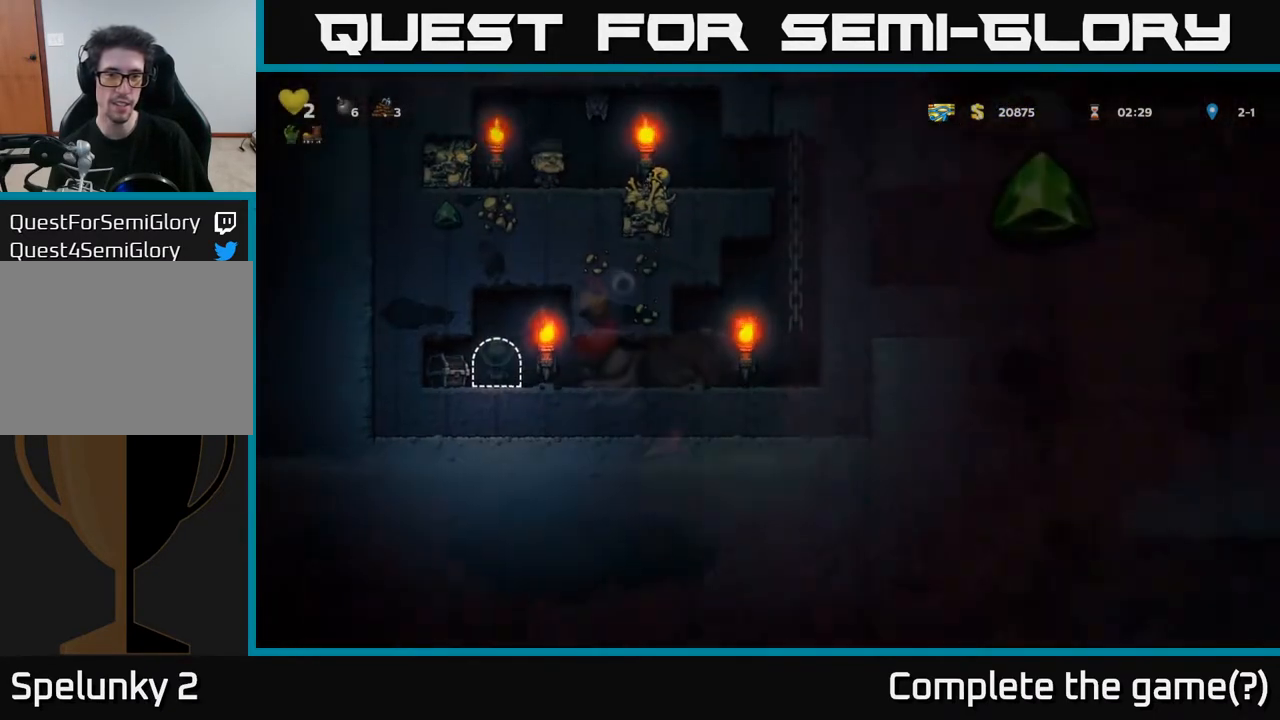
{"buttons": [], "left_stick": "center", "right_stick": "center", "events": []}
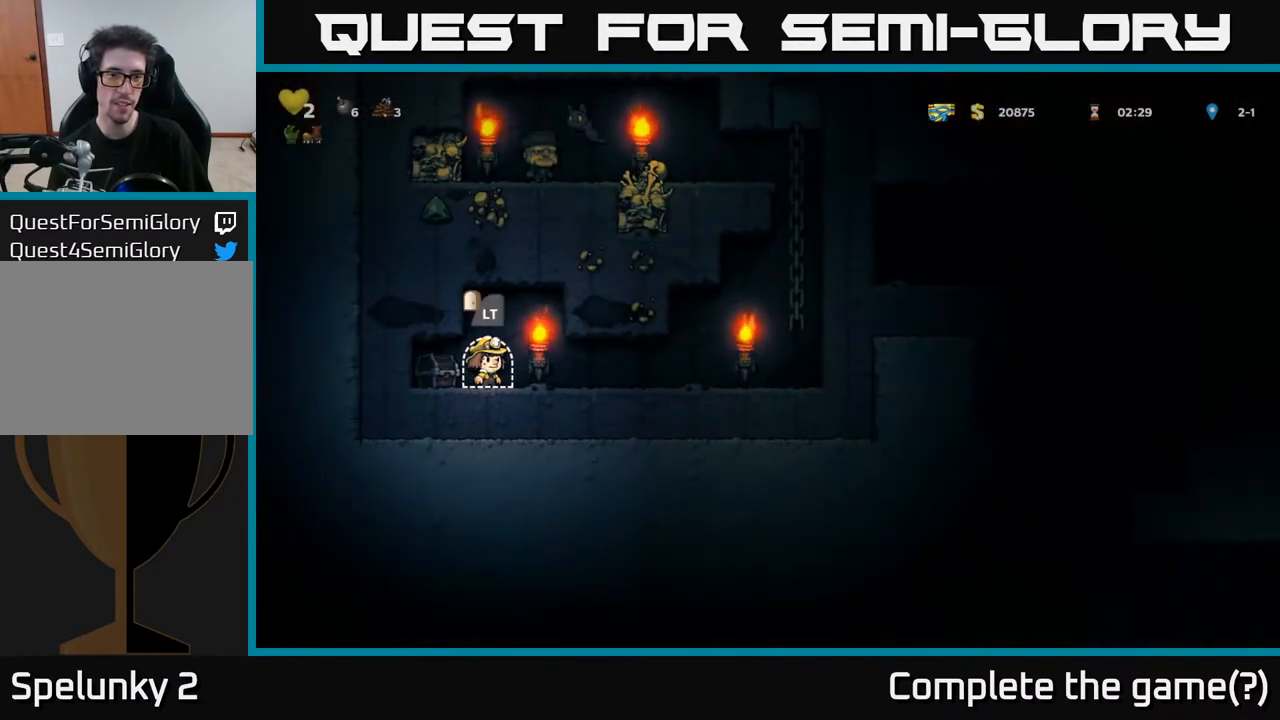
{"buttons": [], "left_stick": "center", "right_stick": "center", "events": []}
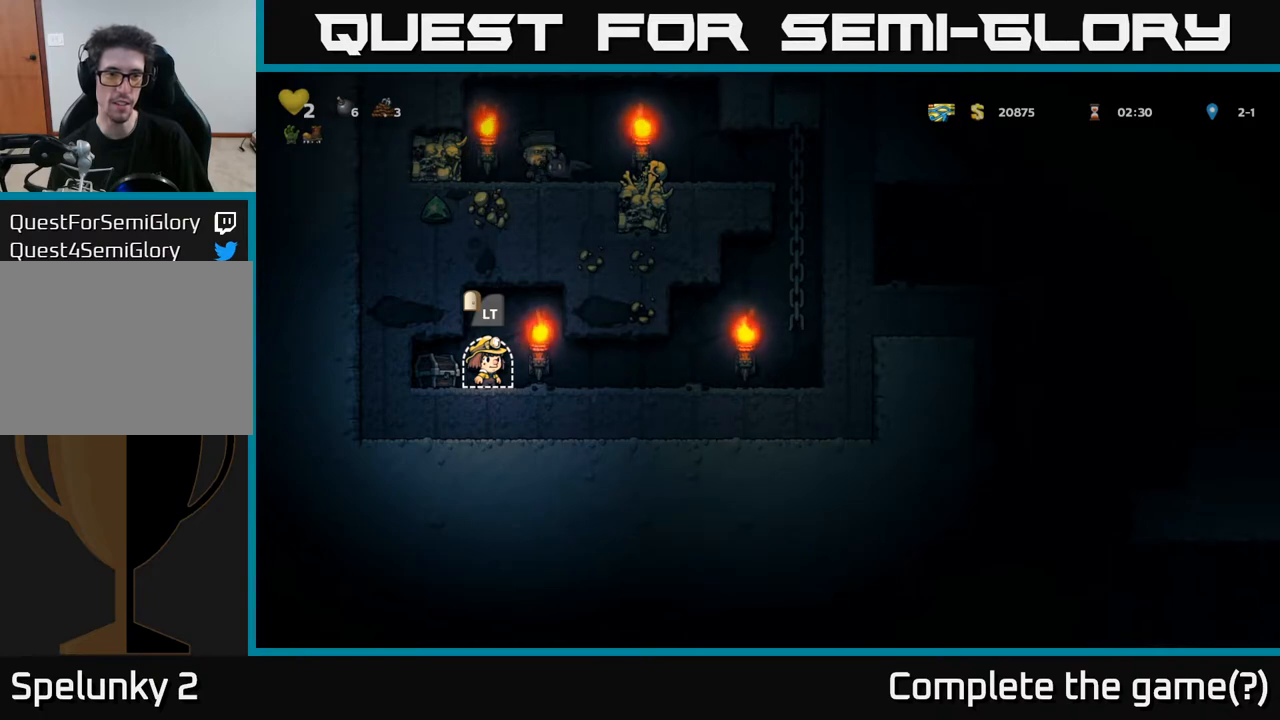
{"buttons": [], "left_stick": "center", "right_stick": "center", "events": [[400, "DPAD_LEFT", "down"], [467, "DPAD_LEFT", "up"]]}
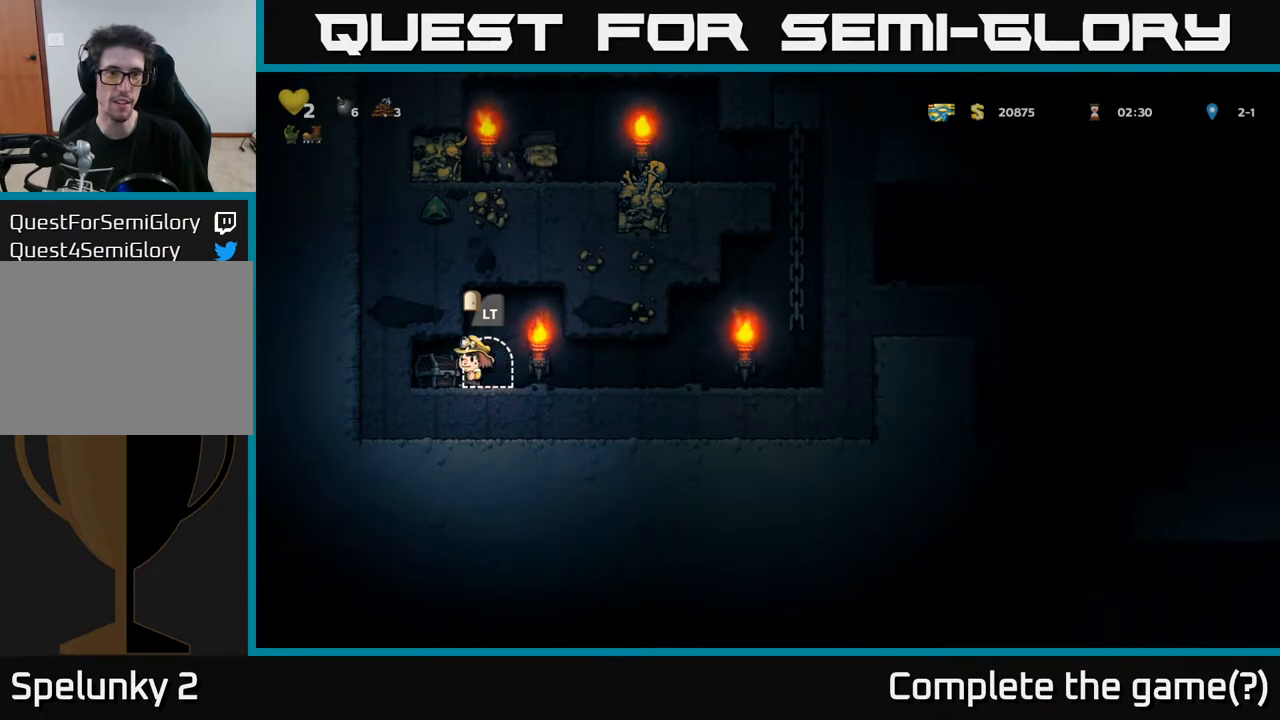
{"buttons": [], "left_stick": "center", "right_stick": "center", "events": [[50, "X", "down"], [167, "X", "up"]]}
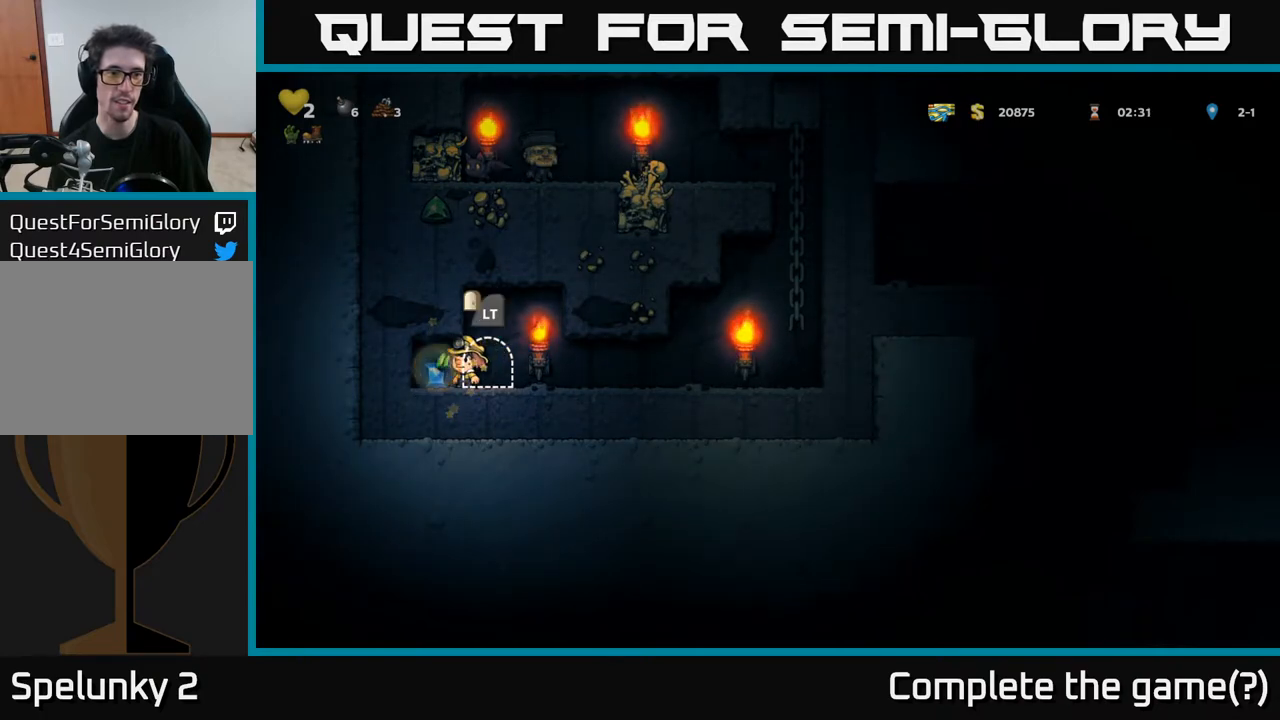
{"buttons": ["DPAD_RIGHT"], "left_stick": "center", "right_stick": "center", "events": [[33, "DPAD_LEFT", "down"], [267, "DPAD_LEFT", "up"], [383, "DPAD_RIGHT", "down"]]}
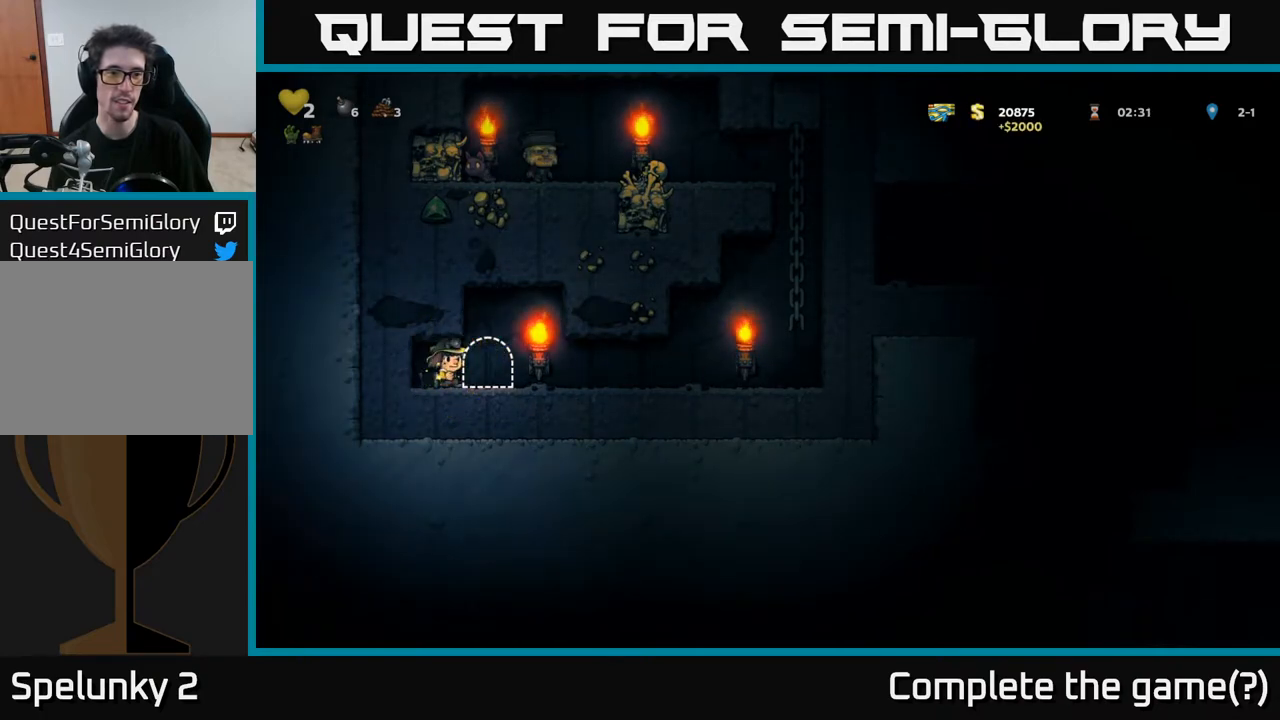
{"buttons": ["DPAD_RIGHT"], "left_stick": "center", "right_stick": "center", "events": []}
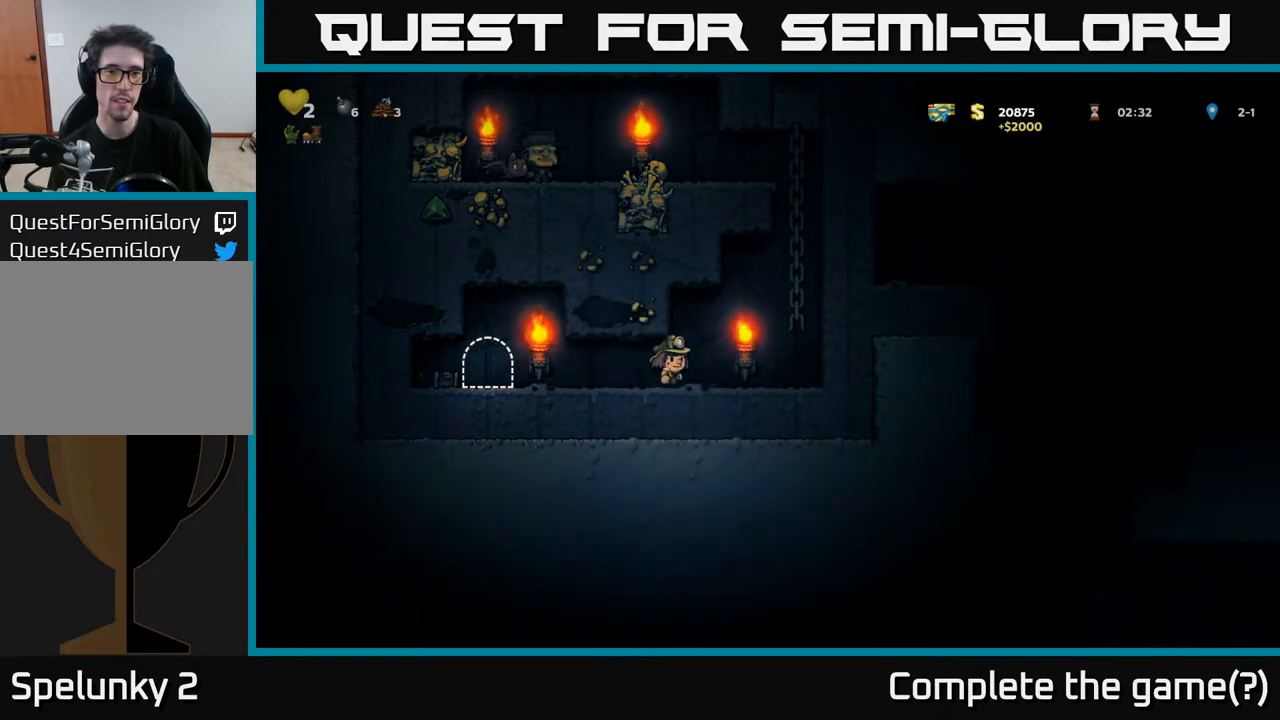
{"buttons": ["DPAD_UP"], "left_stick": "center", "right_stick": "center", "events": [[50, "A", "down"], [183, "DPAD_RIGHT", "up"], [183, "DPAD_UP", "down"], [333, "A", "up"]]}
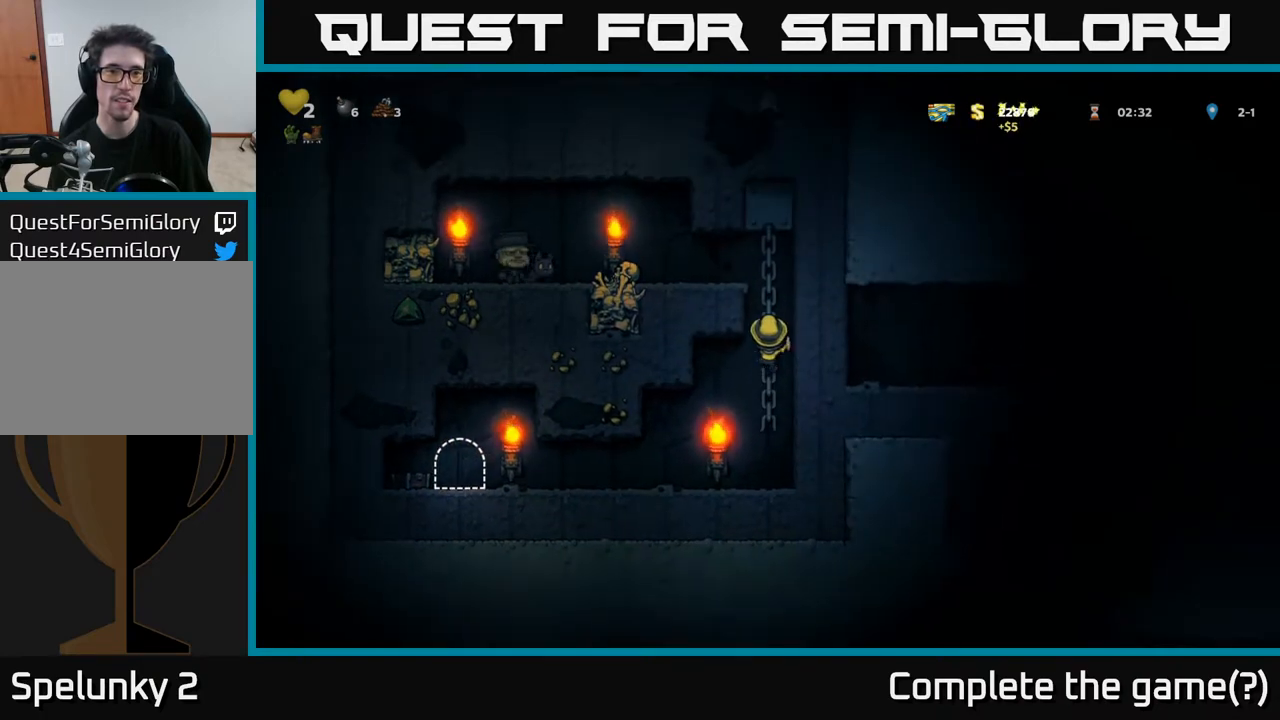
{"buttons": [], "left_stick": "center", "right_stick": "center", "events": [[267, "A", "down"], [267, "DPAD_LEFT", "down"], [300, "DPAD_UP", "up"], [350, "X", "down"], [467, "A", "up"], [467, "X", "up"], [500, "DPAD_LEFT", "up"]]}
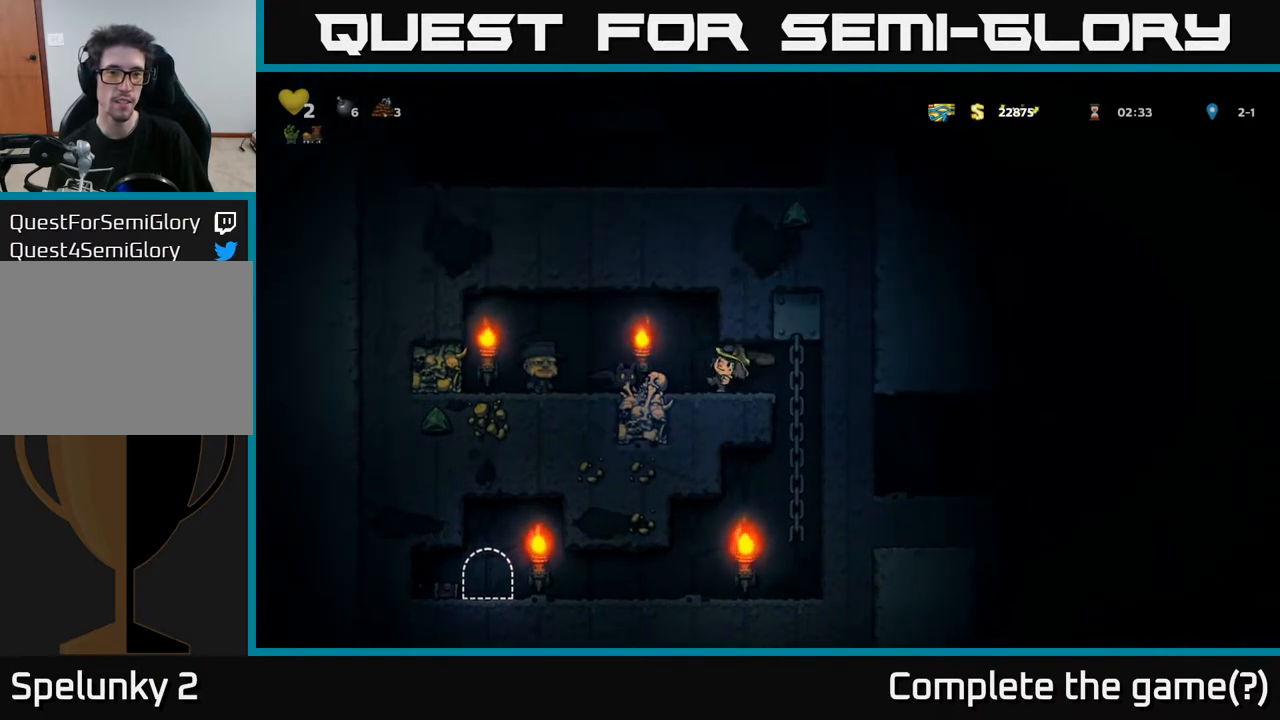
{"buttons": [], "left_stick": "center", "right_stick": "center", "events": []}
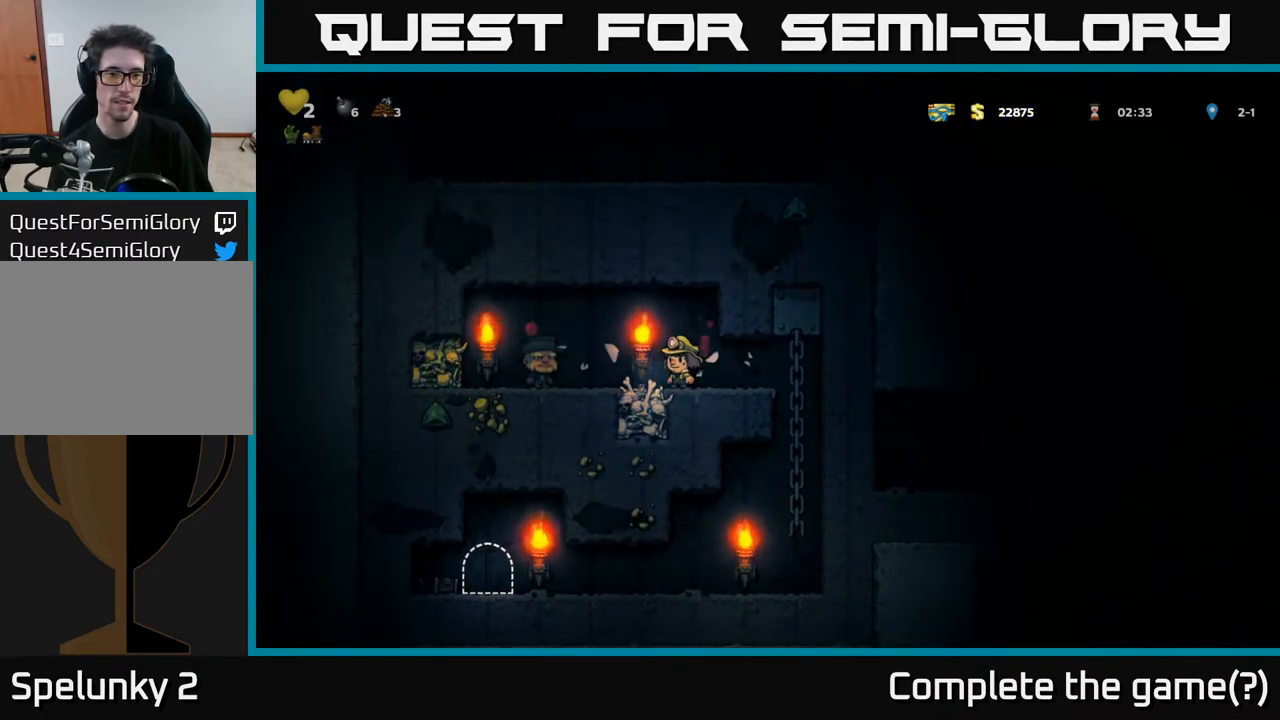
{"buttons": [], "left_stick": "center", "right_stick": "center", "events": [[83, "DPAD_LEFT", "down"], [300, "DPAD_LEFT", "up"]]}
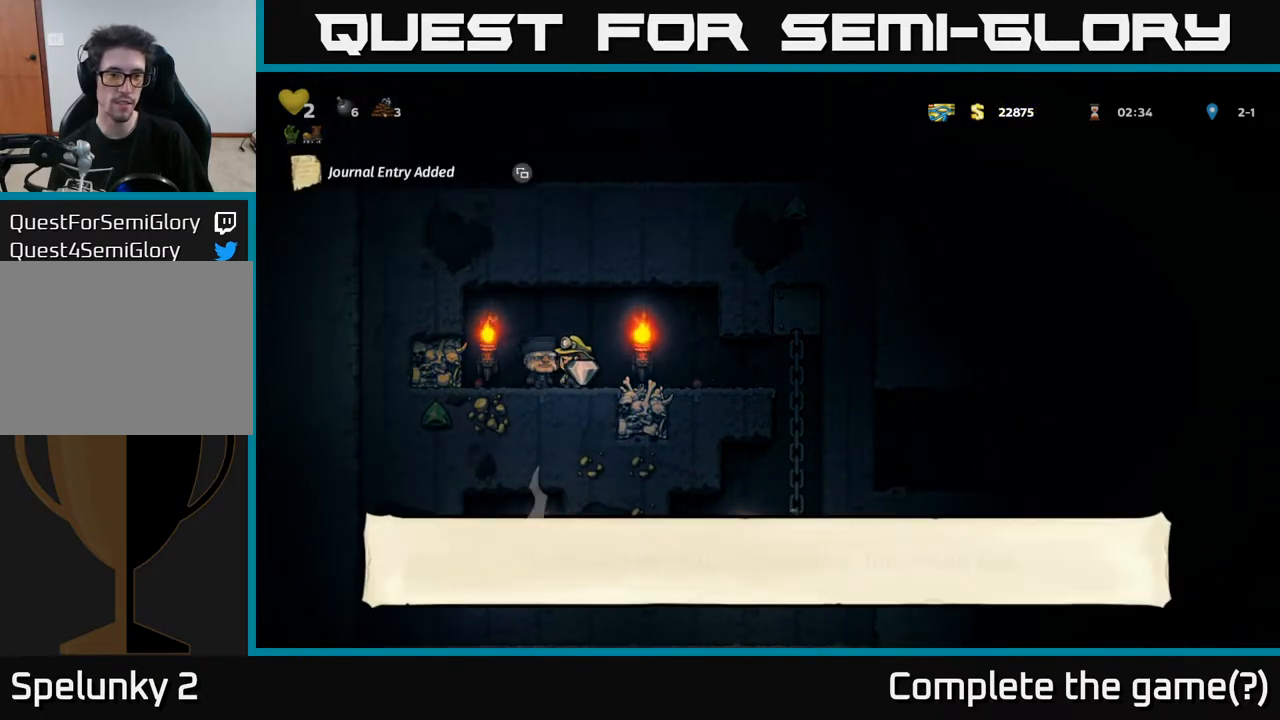
{"buttons": [], "left_stick": "center", "right_stick": "center", "events": []}
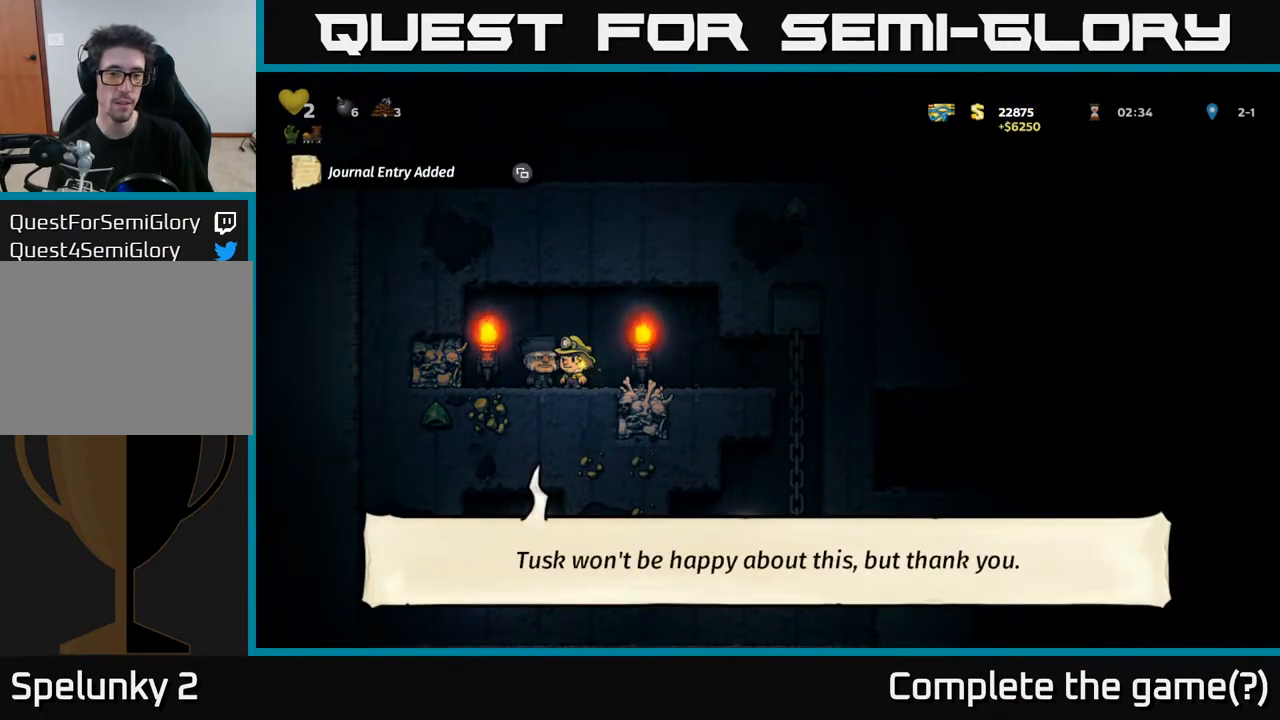
{"buttons": [], "left_stick": "center", "right_stick": "center", "events": []}
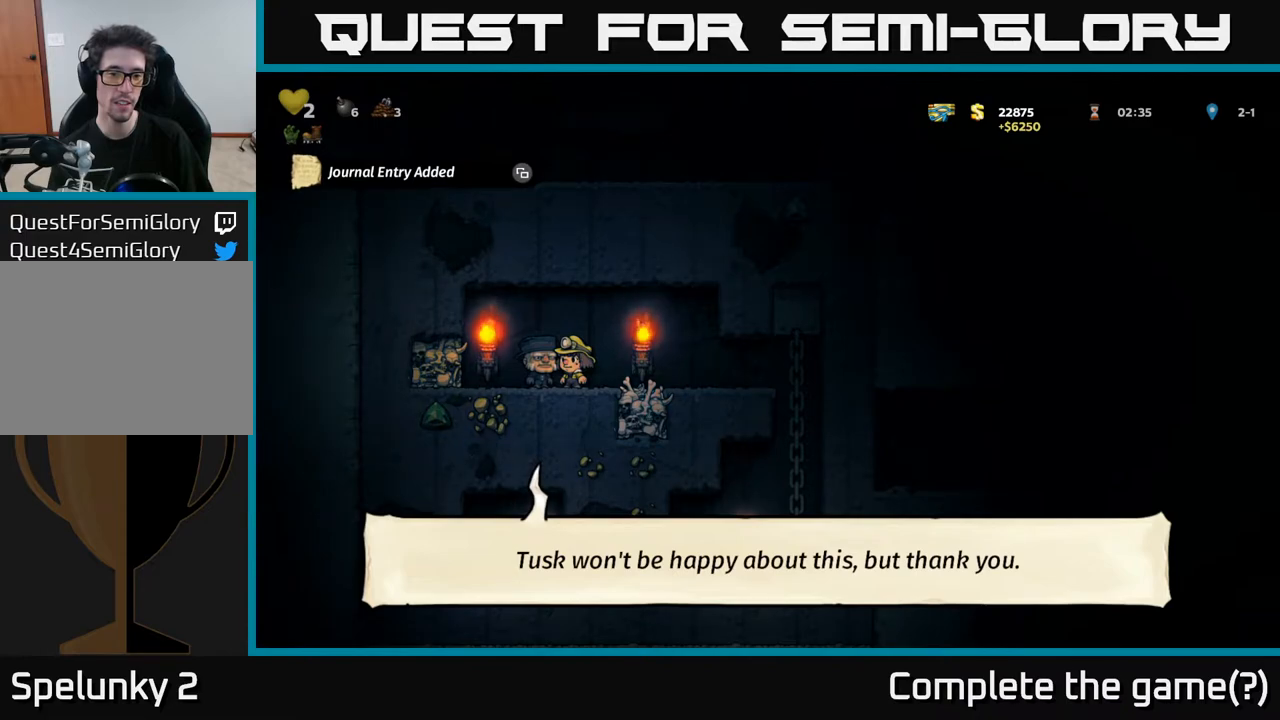
{"buttons": ["DPAD_LEFT"], "left_stick": "center", "right_stick": "center", "events": [[350, "DPAD_LEFT", "down"]]}
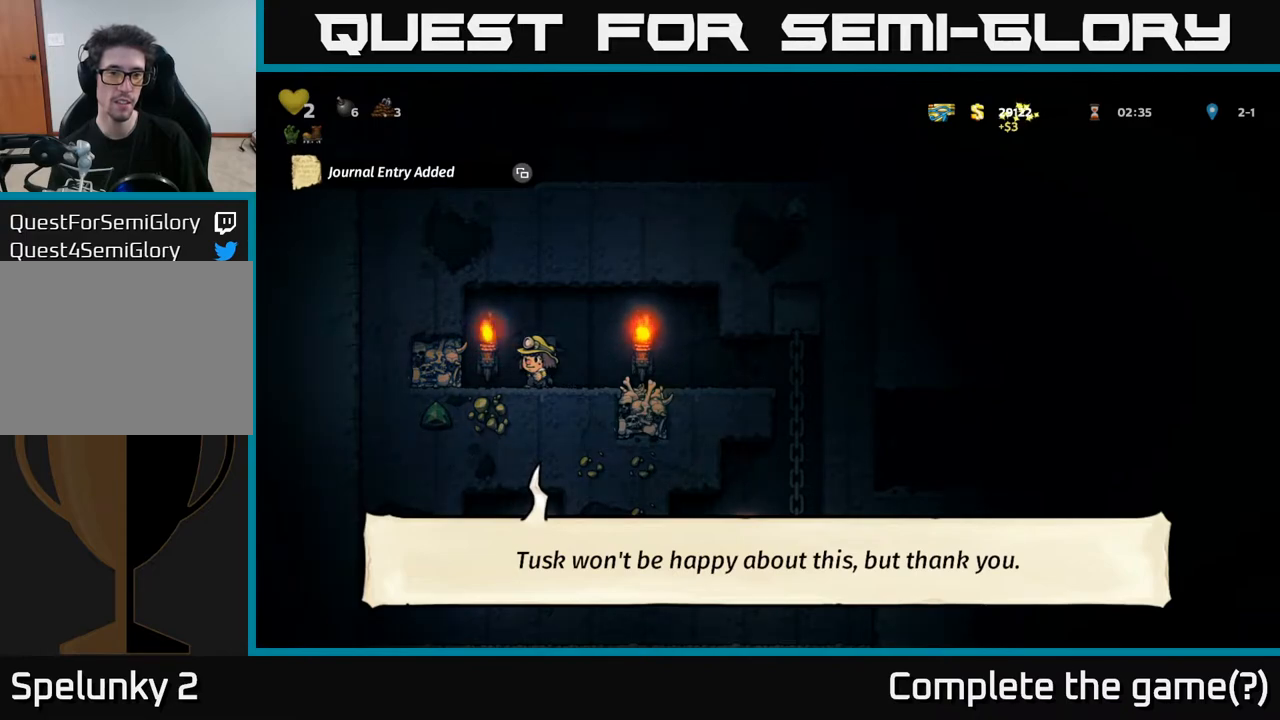
{"buttons": [], "left_stick": "center", "right_stick": "center", "events": [[67, "DPAD_LEFT", "up"], [117, "X", "down"], [267, "X", "up"]]}